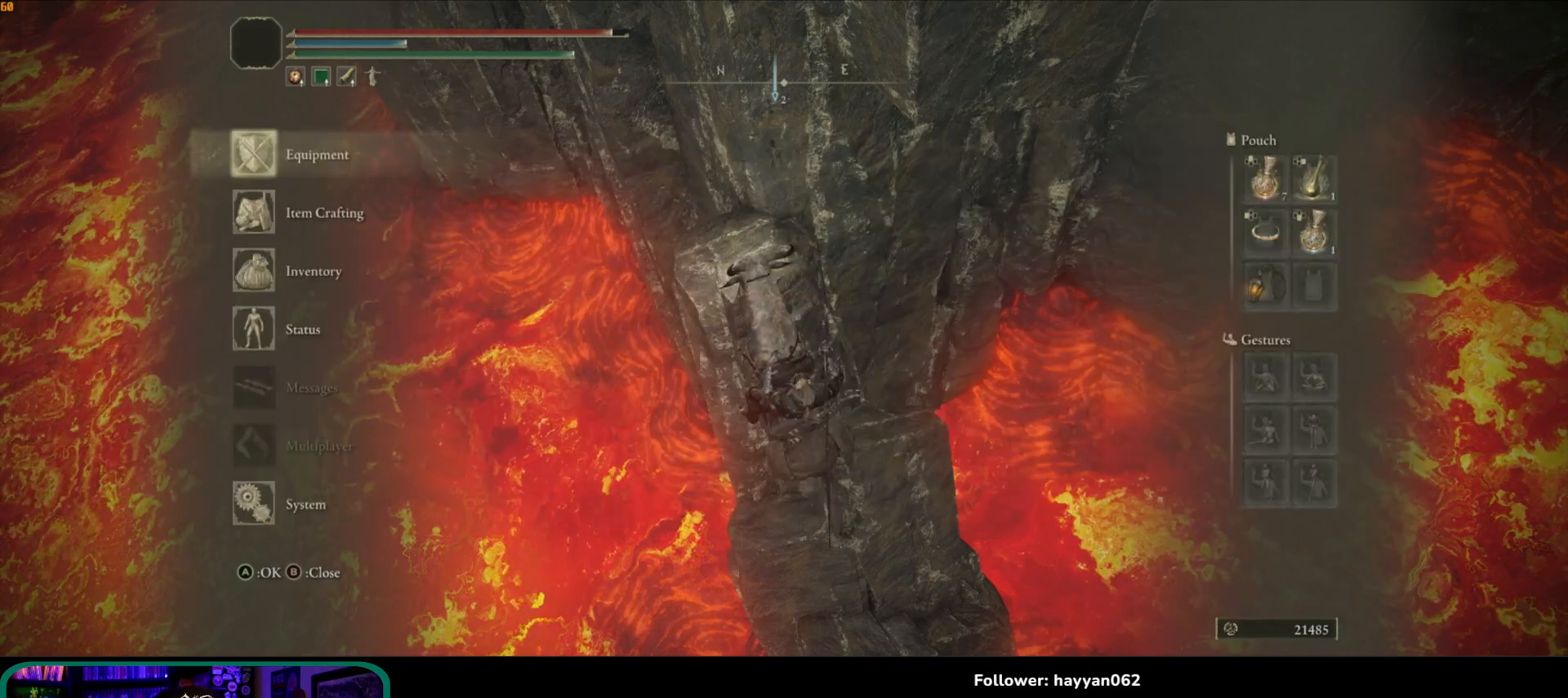
Gameplay with a controller (Xbox layout); each line is a JSON object with the inputs held at the frame after it (dt_ms = milliseconds from this image to that frame). "events" lists button and stick changes between this image and that frame as [ms after this image, input, new state], when the widget could be followed in between. Not read: L3 R3.
{"dt_ms": 500, "buttons": [], "left_stick": "center", "right_stick": "center", "events": [[333, "B", "down"], [467, "B", "up"]]}
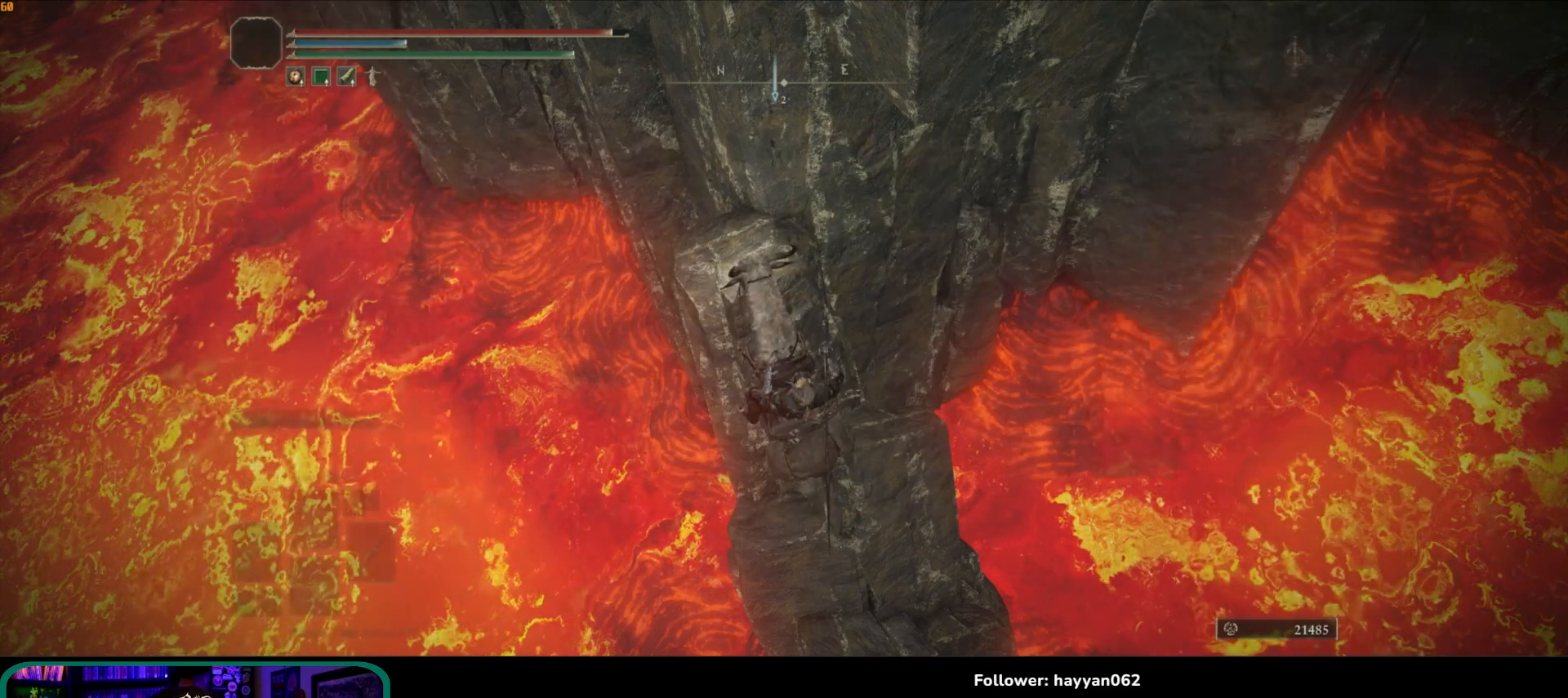
{"dt_ms": 500, "buttons": [], "left_stick": "center", "right_stick": "up", "events": [[367, "right_stick", "up"]]}
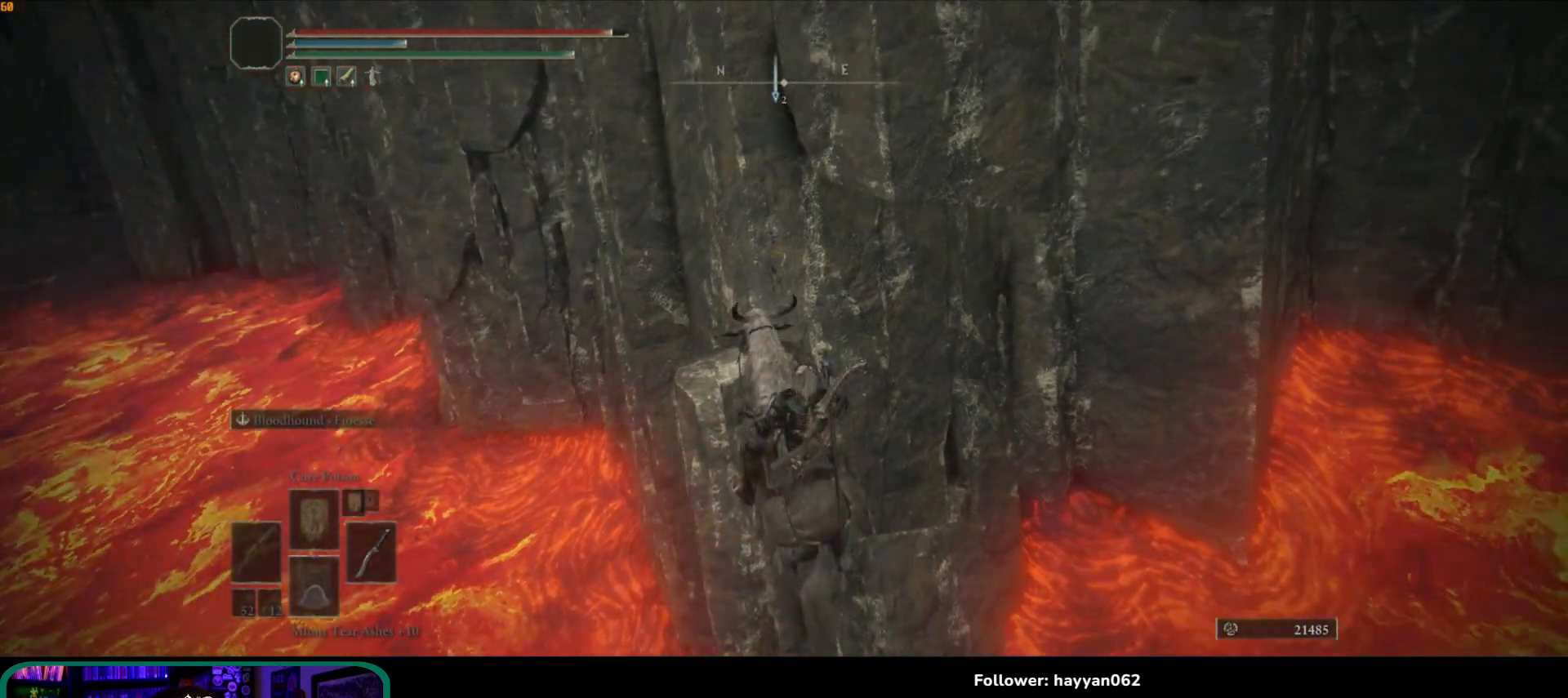
{"dt_ms": 500, "buttons": [], "left_stick": "center", "right_stick": "center", "events": [[300, "right_stick", "center"]]}
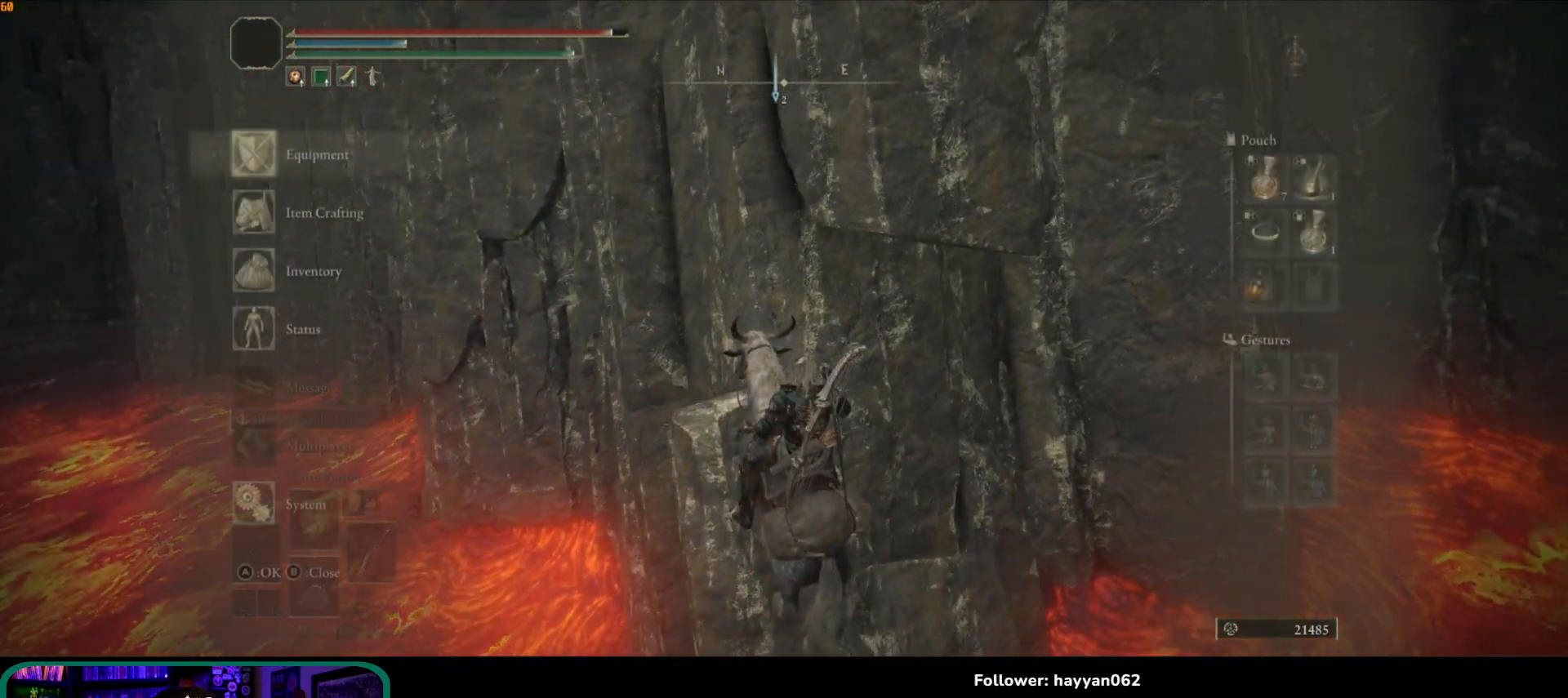
{"dt_ms": 500, "buttons": ["B"], "left_stick": "center", "right_stick": "center", "events": [[17, "START", "down"], [133, "START", "up"], [500, "B", "down"]]}
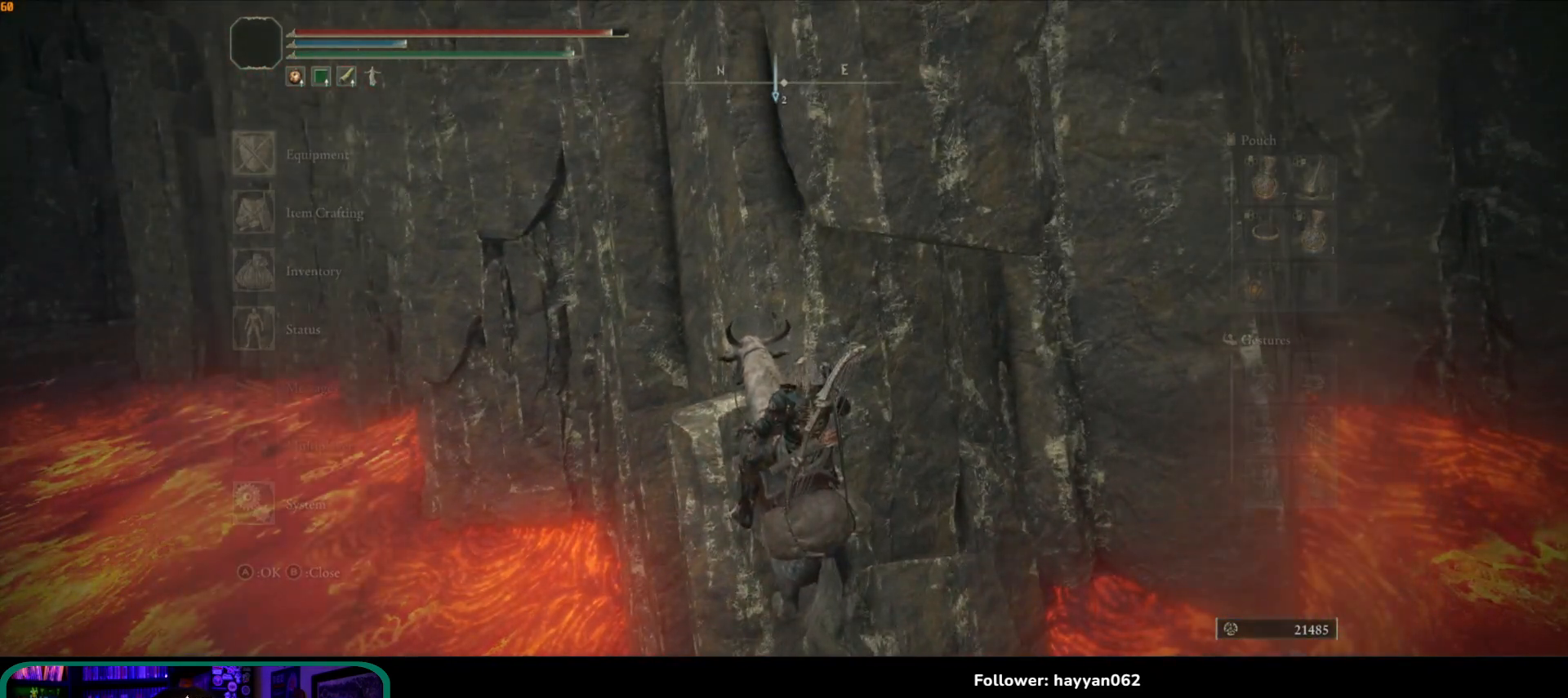
{"dt_ms": 500, "buttons": [], "left_stick": "center", "right_stick": "center", "events": [[117, "B", "up"], [417, "SELECT", "down"], [483, "SELECT", "up"]]}
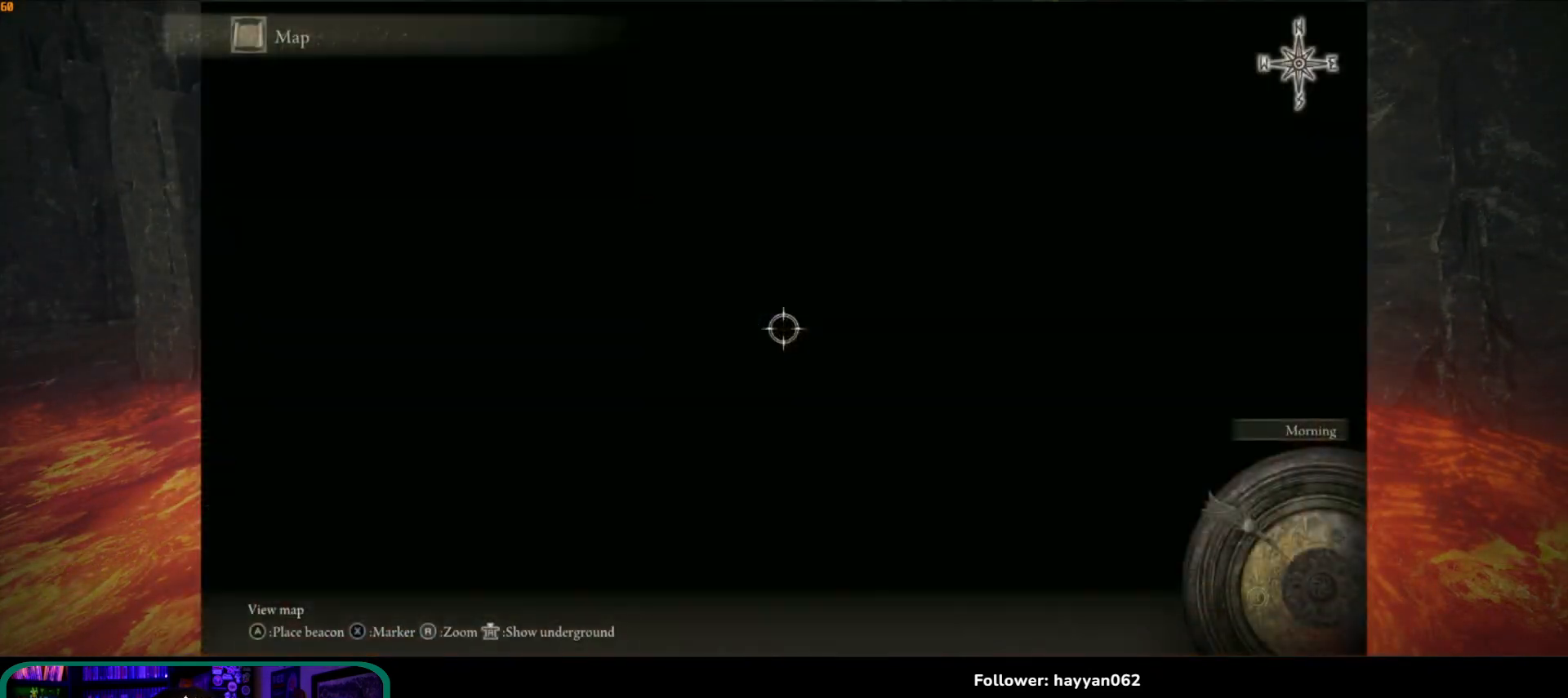
{"dt_ms": 500, "buttons": [], "left_stick": "down", "right_stick": "center", "events": [[467, "left_stick", "down"]]}
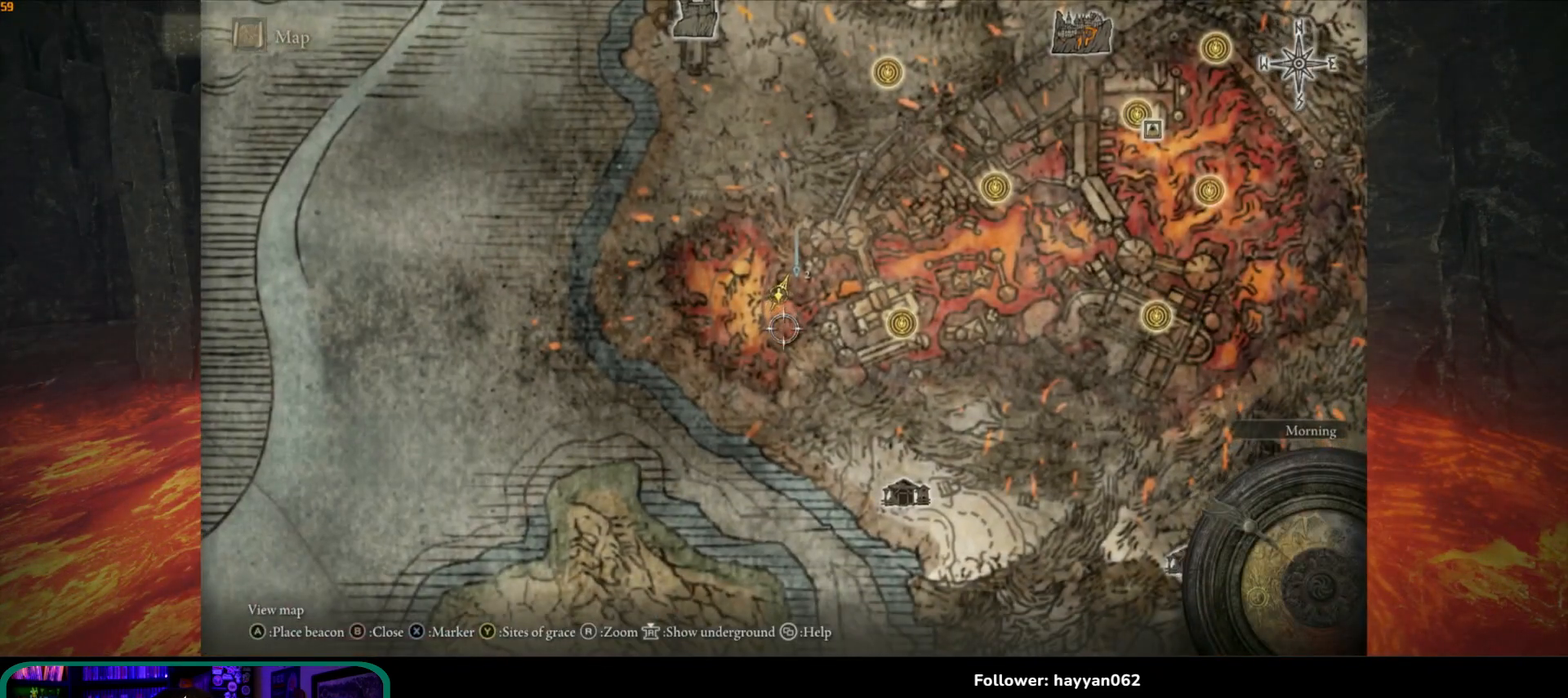
{"dt_ms": 500, "buttons": [], "left_stick": "down-right", "right_stick": "center", "events": [[150, "right_stick", "down"], [183, "left_stick", "down-right"], [283, "right_stick", "center"]]}
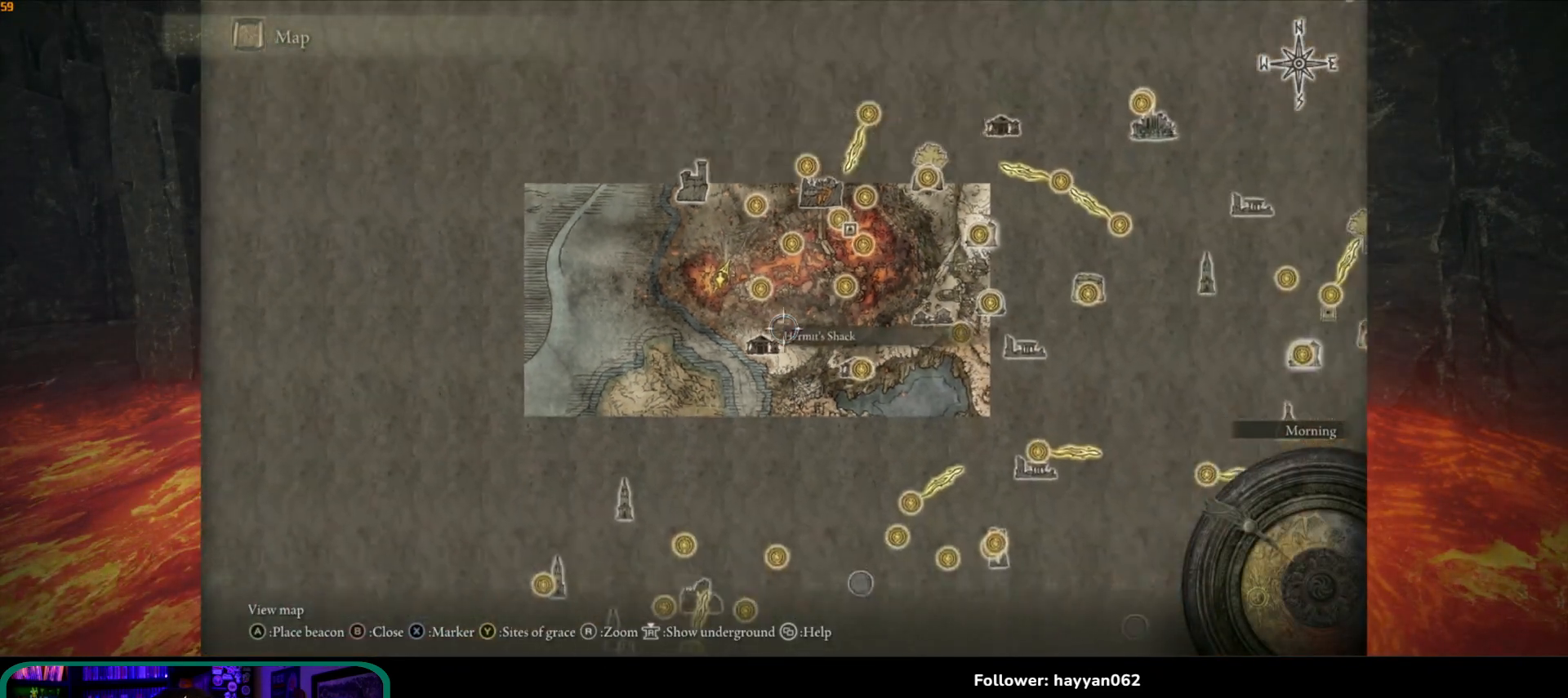
{"dt_ms": 500, "buttons": [], "left_stick": "up-left", "right_stick": "center", "events": [[250, "left_stick", "up-left"]]}
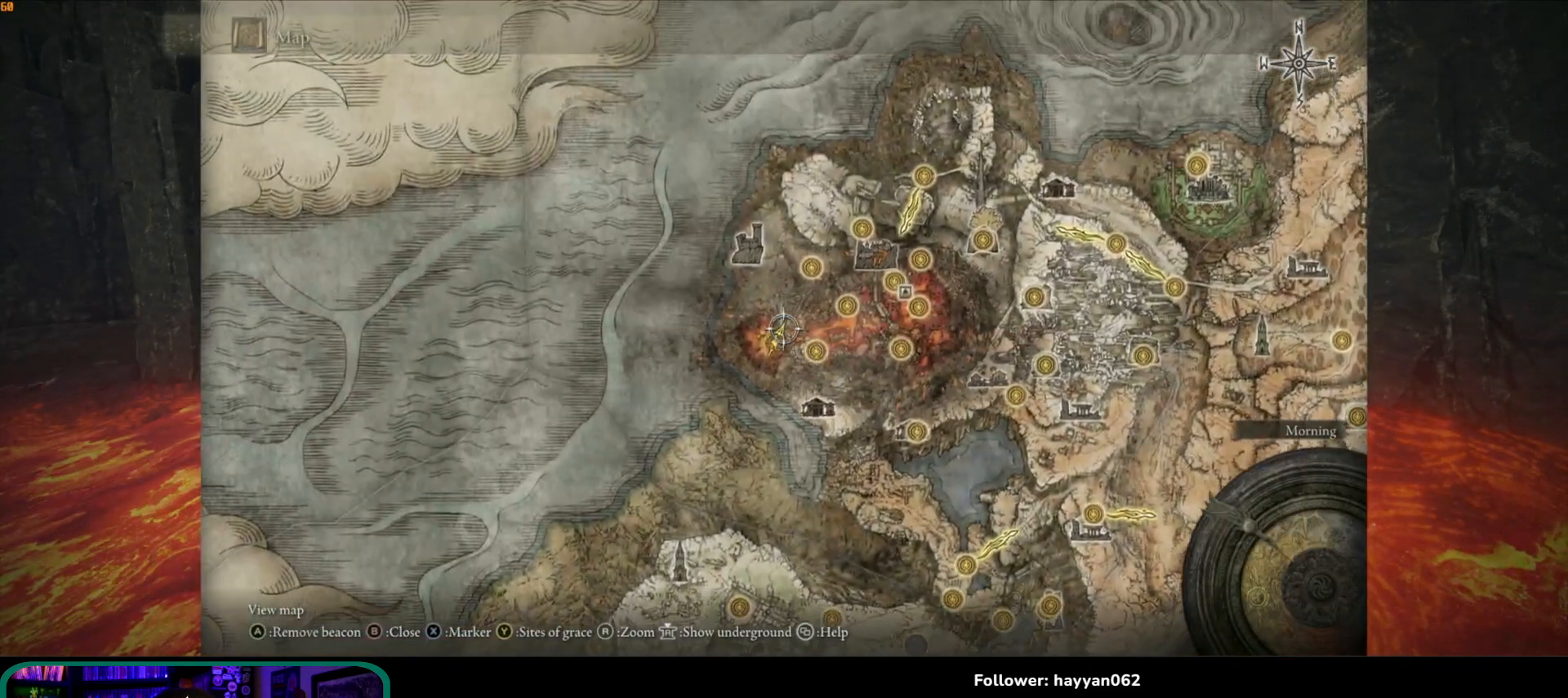
{"dt_ms": 500, "buttons": [], "left_stick": "center", "right_stick": "center", "events": [[233, "left_stick", "center"]]}
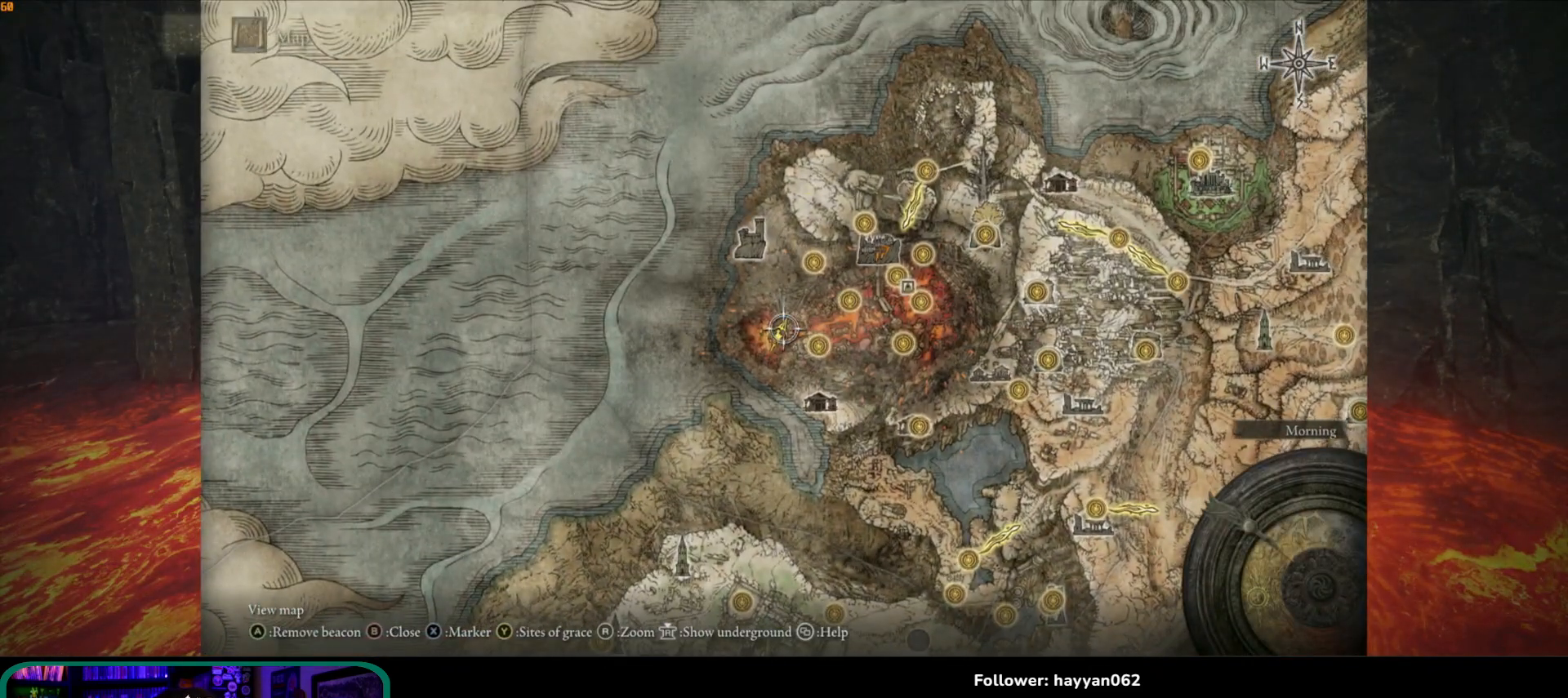
{"dt_ms": 500, "buttons": [], "left_stick": "right", "right_stick": "center", "events": [[267, "A", "down"], [367, "A", "up"], [500, "left_stick", "right"]]}
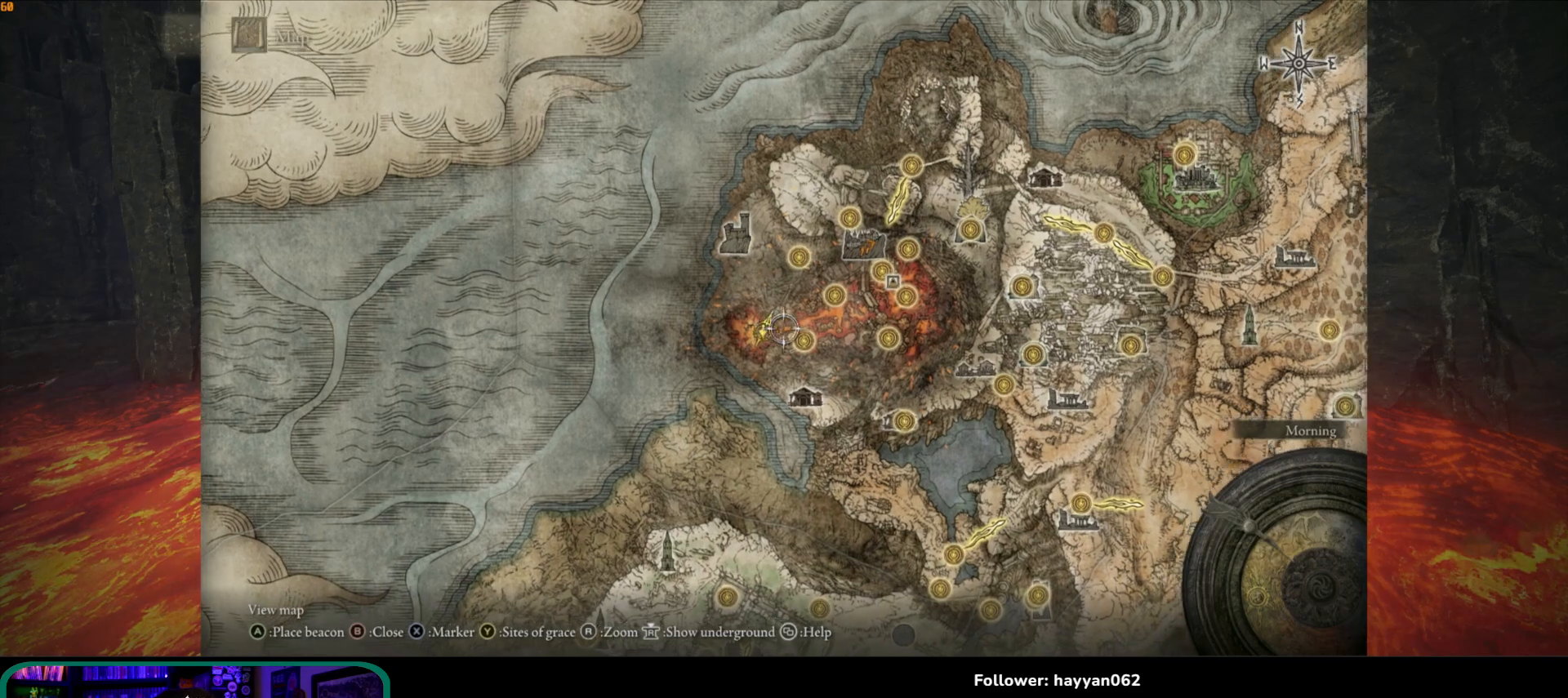
{"dt_ms": 500, "buttons": [], "left_stick": "down-right", "right_stick": "center", "events": [[83, "left_stick", "down-right"]]}
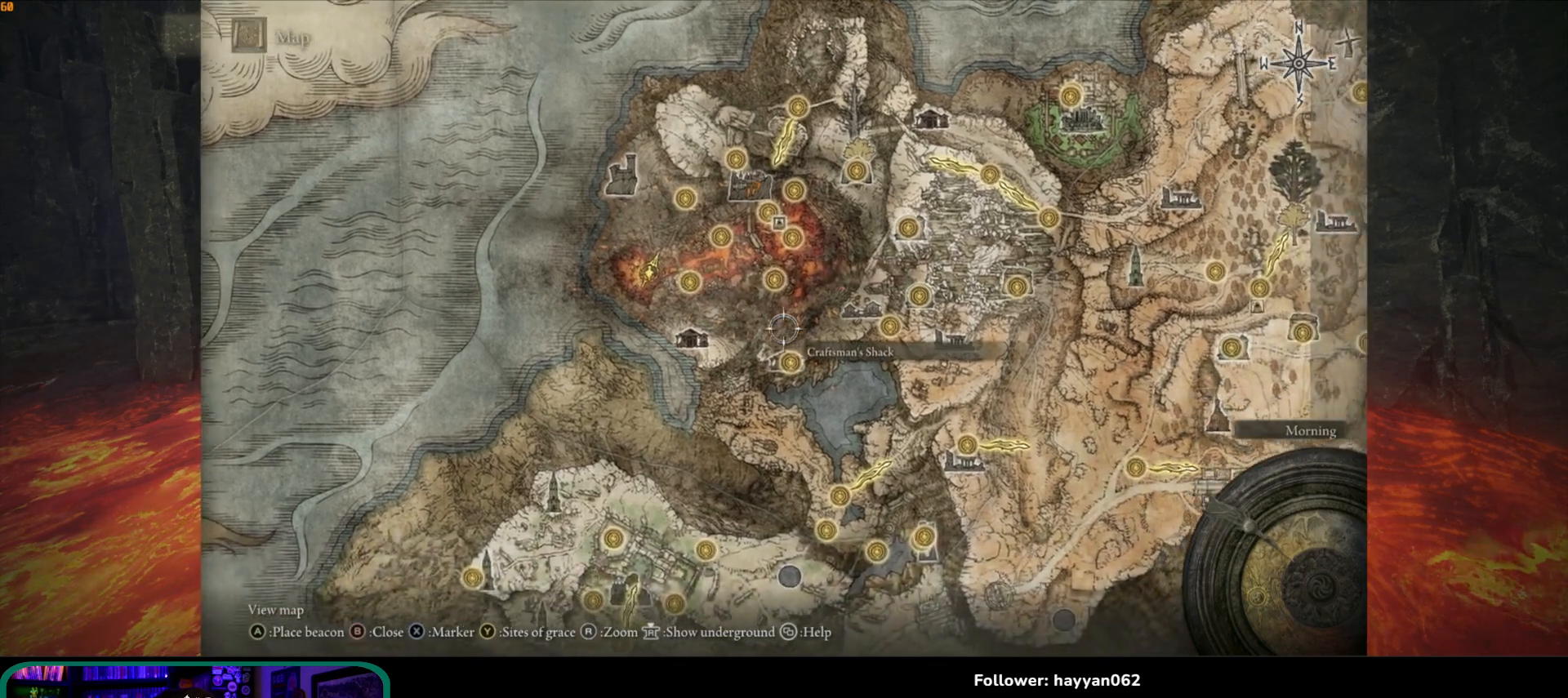
{"dt_ms": 500, "buttons": [], "left_stick": "down-right", "right_stick": "center", "events": []}
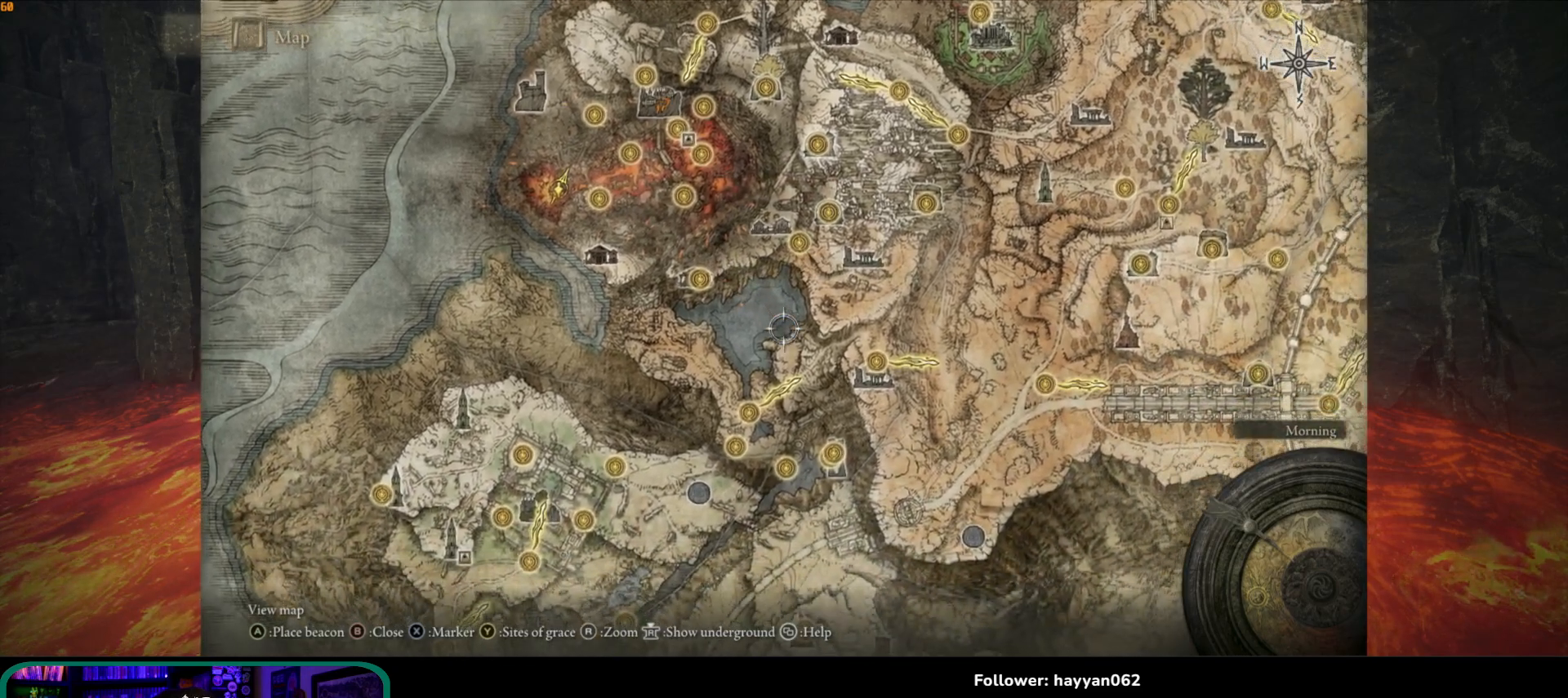
{"dt_ms": 500, "buttons": [], "left_stick": "down", "right_stick": "center", "events": [[333, "left_stick", "down"]]}
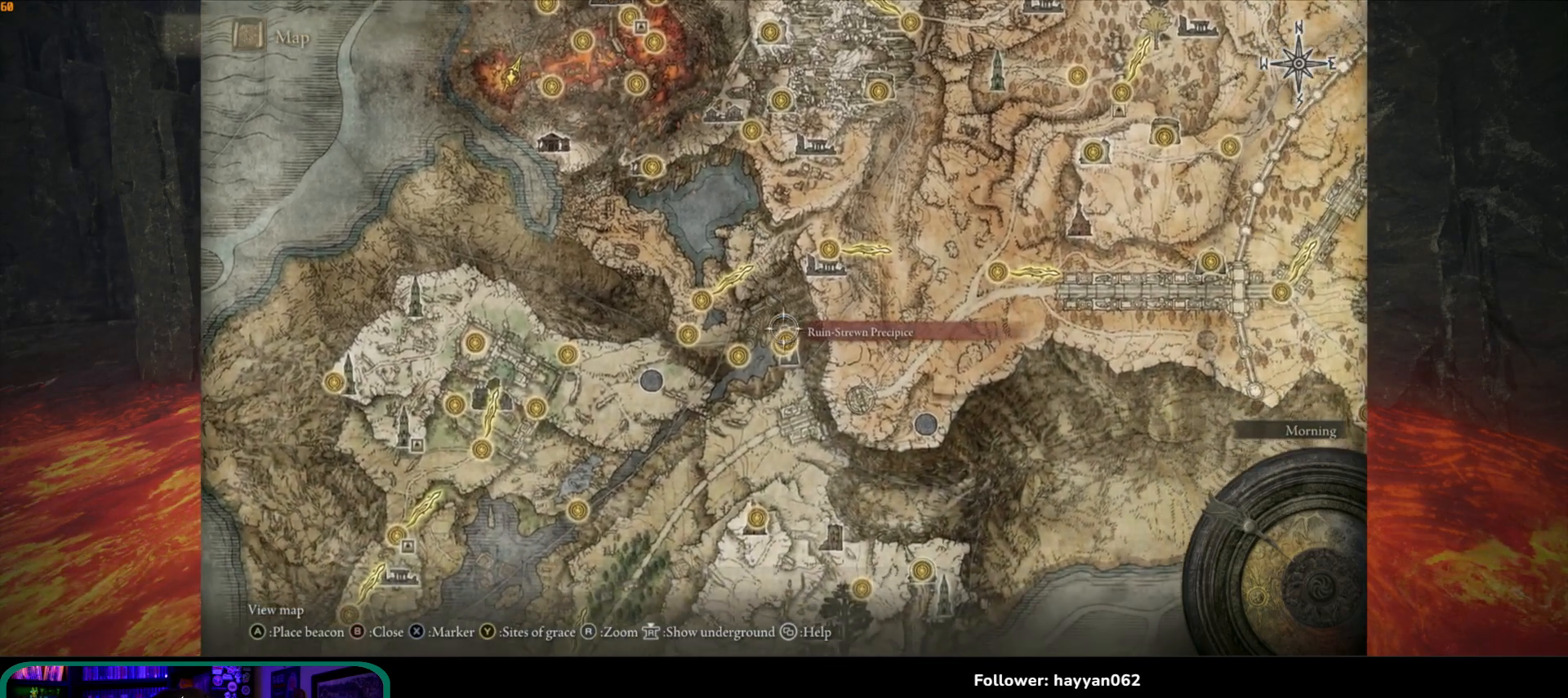
{"dt_ms": 500, "buttons": [], "left_stick": "down", "right_stick": "center", "events": [[183, "right_stick", "down"], [317, "right_stick", "center"]]}
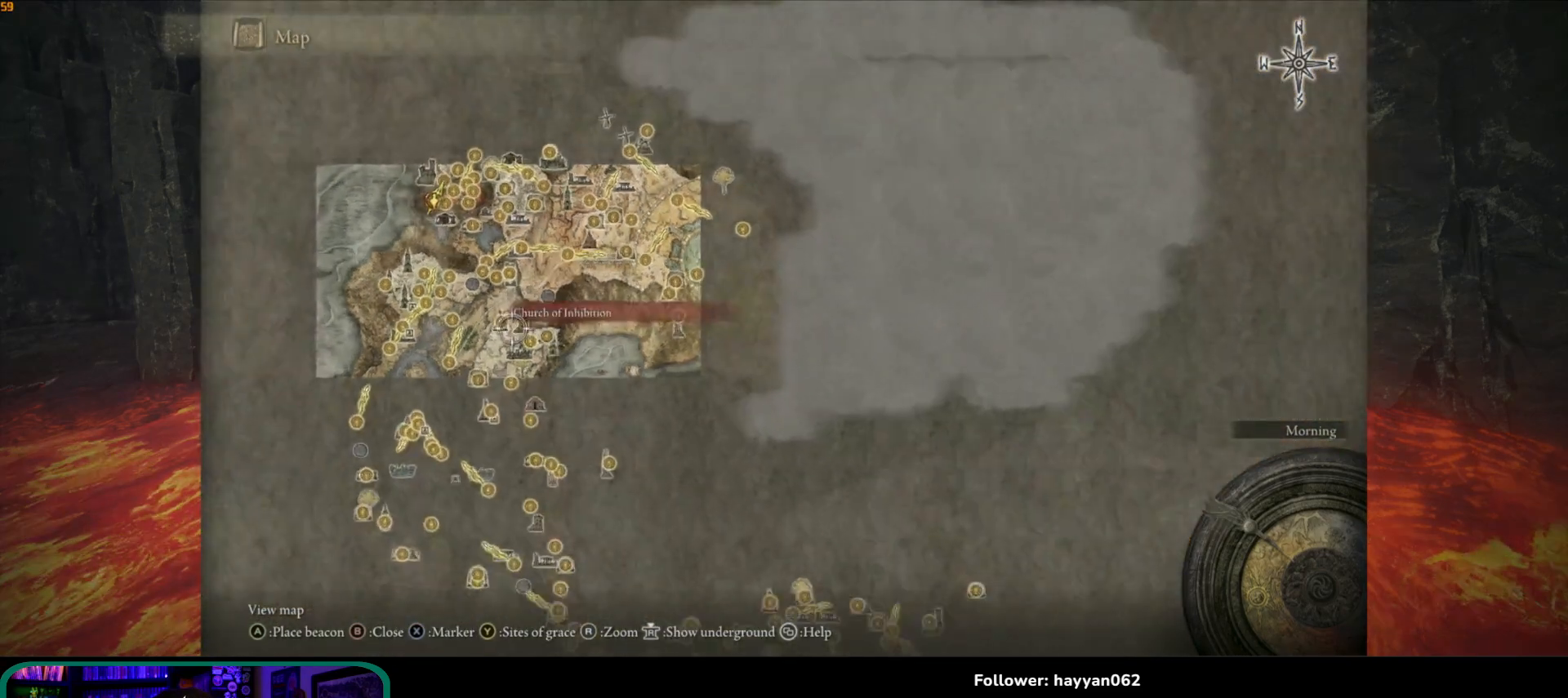
{"dt_ms": 500, "buttons": [], "left_stick": "down", "right_stick": "center", "events": []}
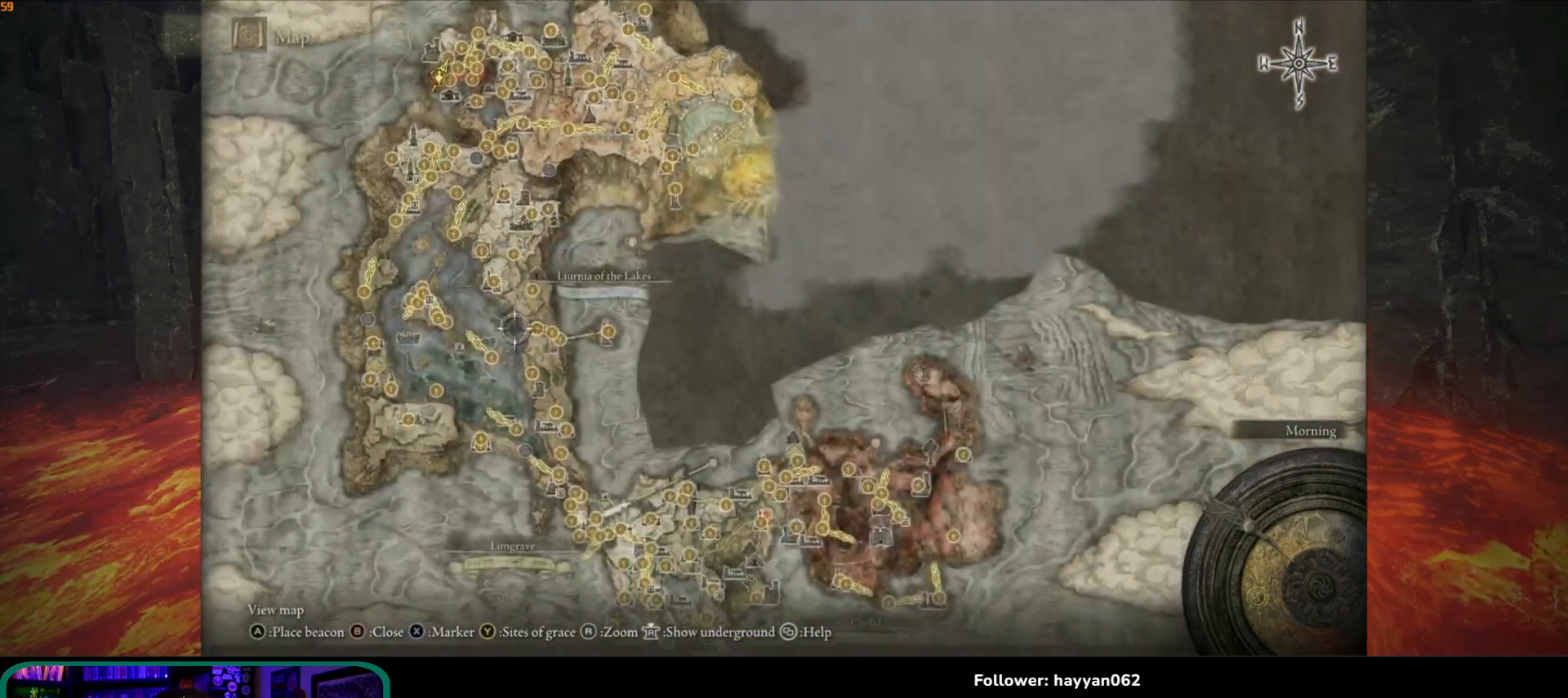
{"dt_ms": 500, "buttons": [], "left_stick": "center", "right_stick": "up", "events": [[200, "left_stick", "down-right"], [417, "left_stick", "center"], [433, "right_stick", "up"]]}
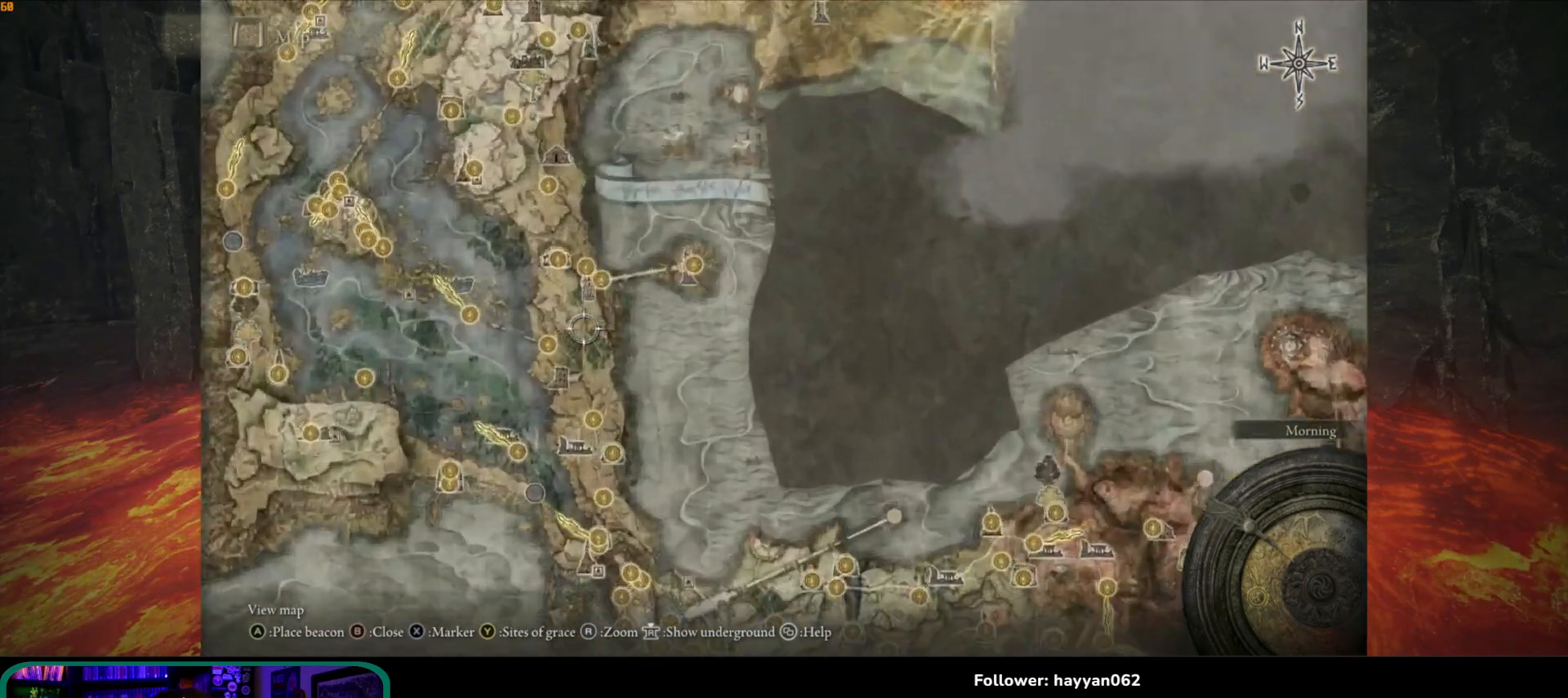
{"dt_ms": 500, "buttons": [], "left_stick": "center", "right_stick": "center", "events": [[133, "right_stick", "center"]]}
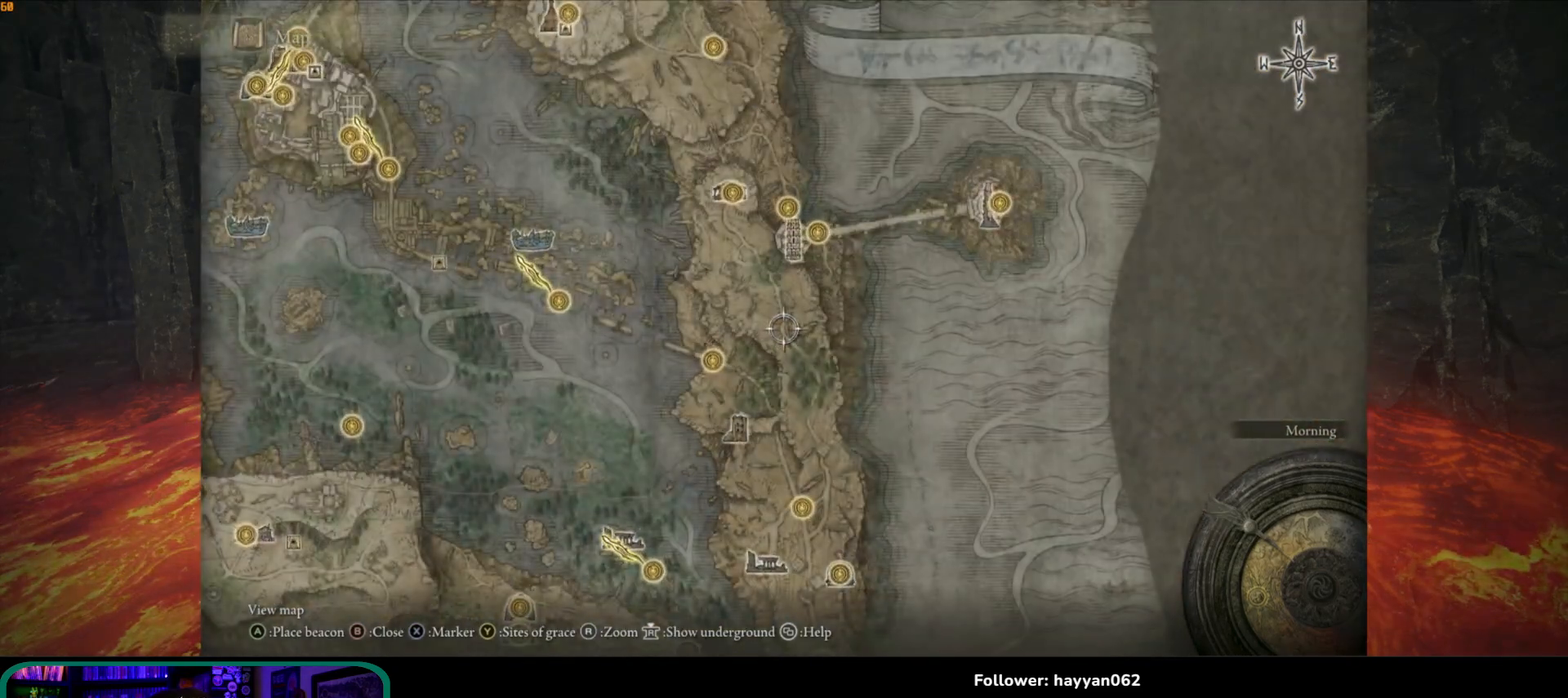
{"dt_ms": 500, "buttons": [], "left_stick": "center", "right_stick": "center", "events": []}
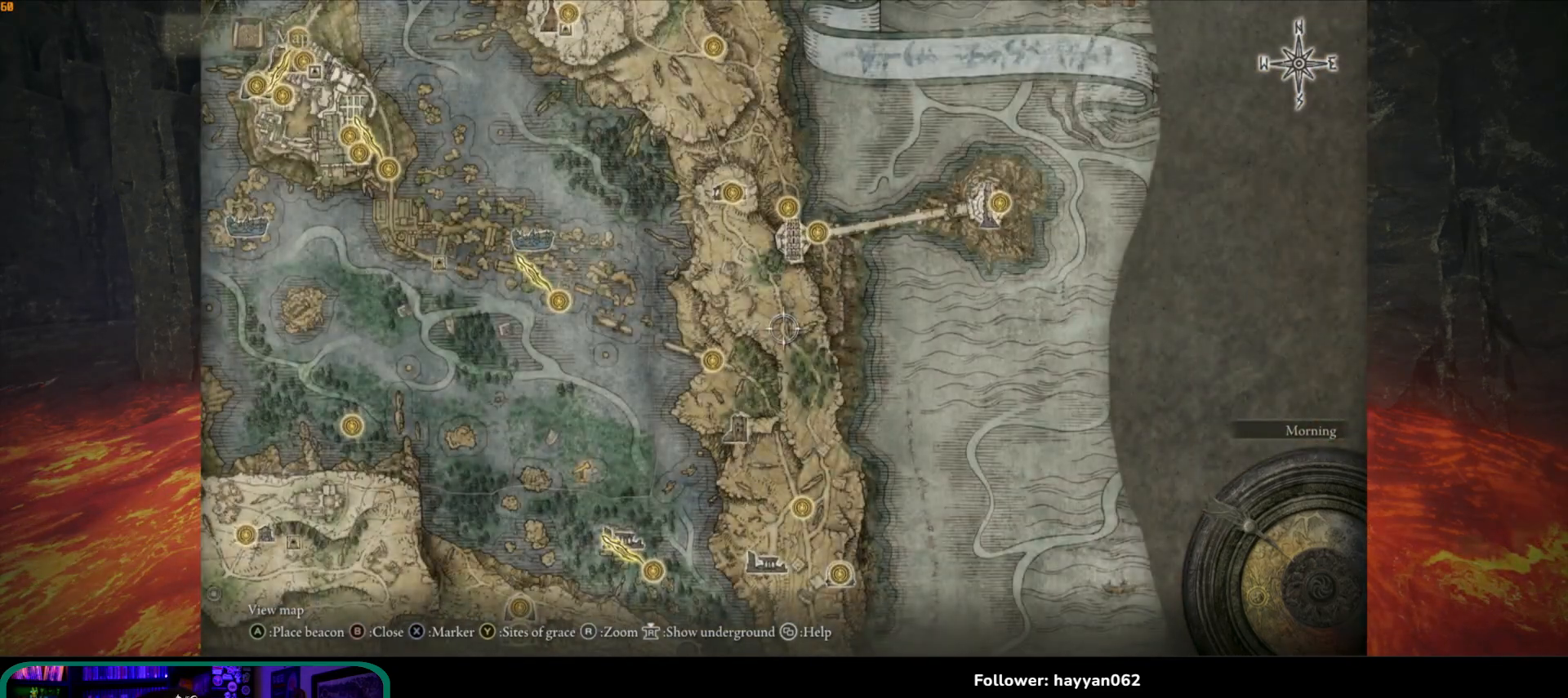
{"dt_ms": 500, "buttons": [], "left_stick": "center", "right_stick": "center", "events": []}
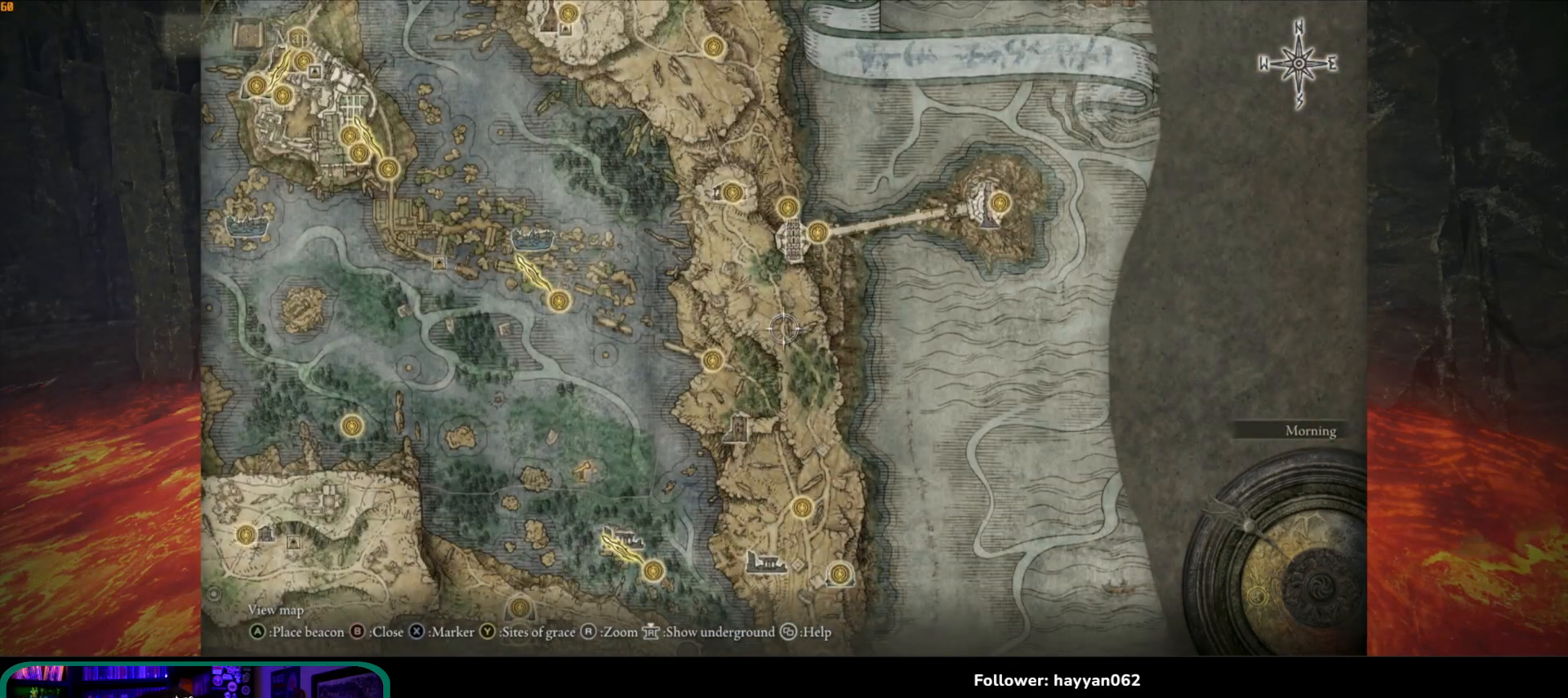
{"dt_ms": 500, "buttons": [], "left_stick": "down-right", "right_stick": "center", "events": [[400, "left_stick", "down"], [500, "left_stick", "down-right"]]}
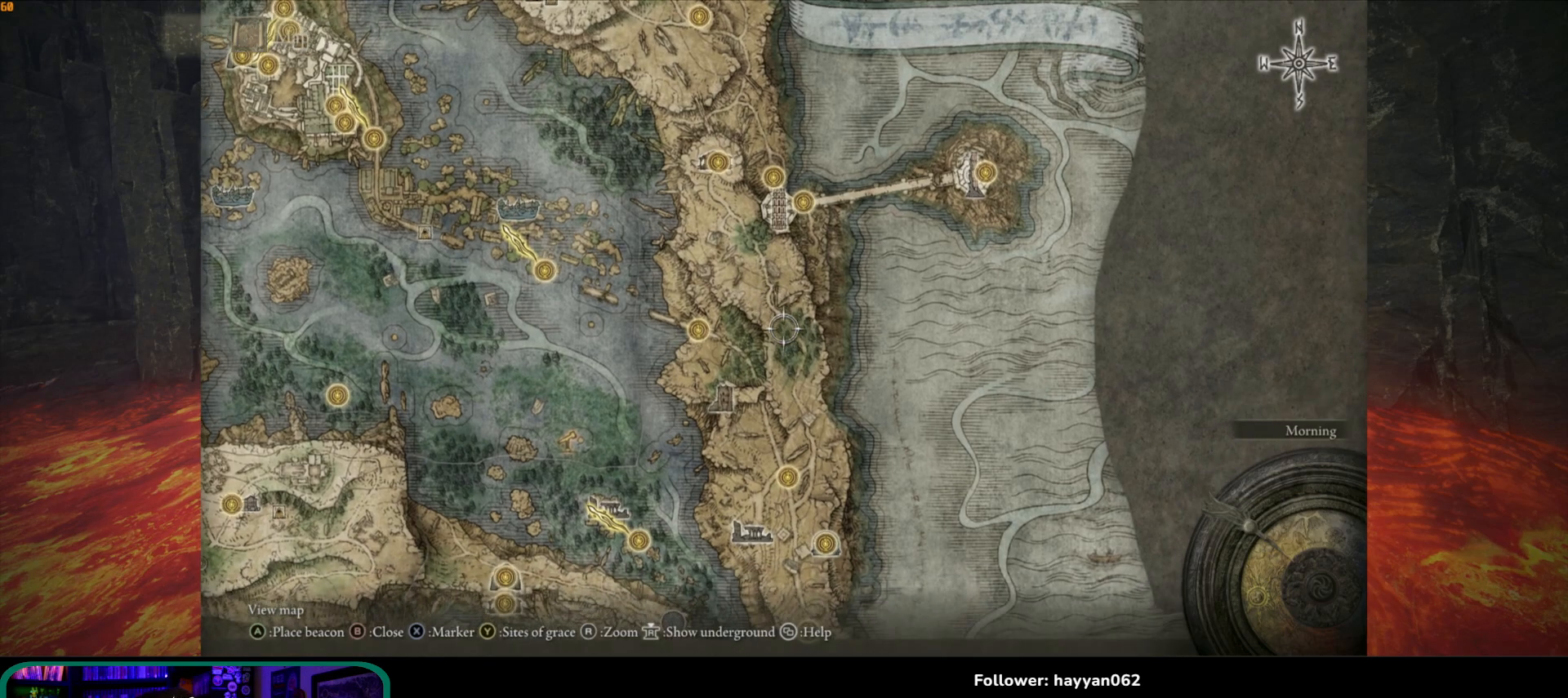
{"dt_ms": 500, "buttons": [], "left_stick": "up", "right_stick": "center", "events": [[150, "left_stick", "center"], [400, "left_stick", "up"]]}
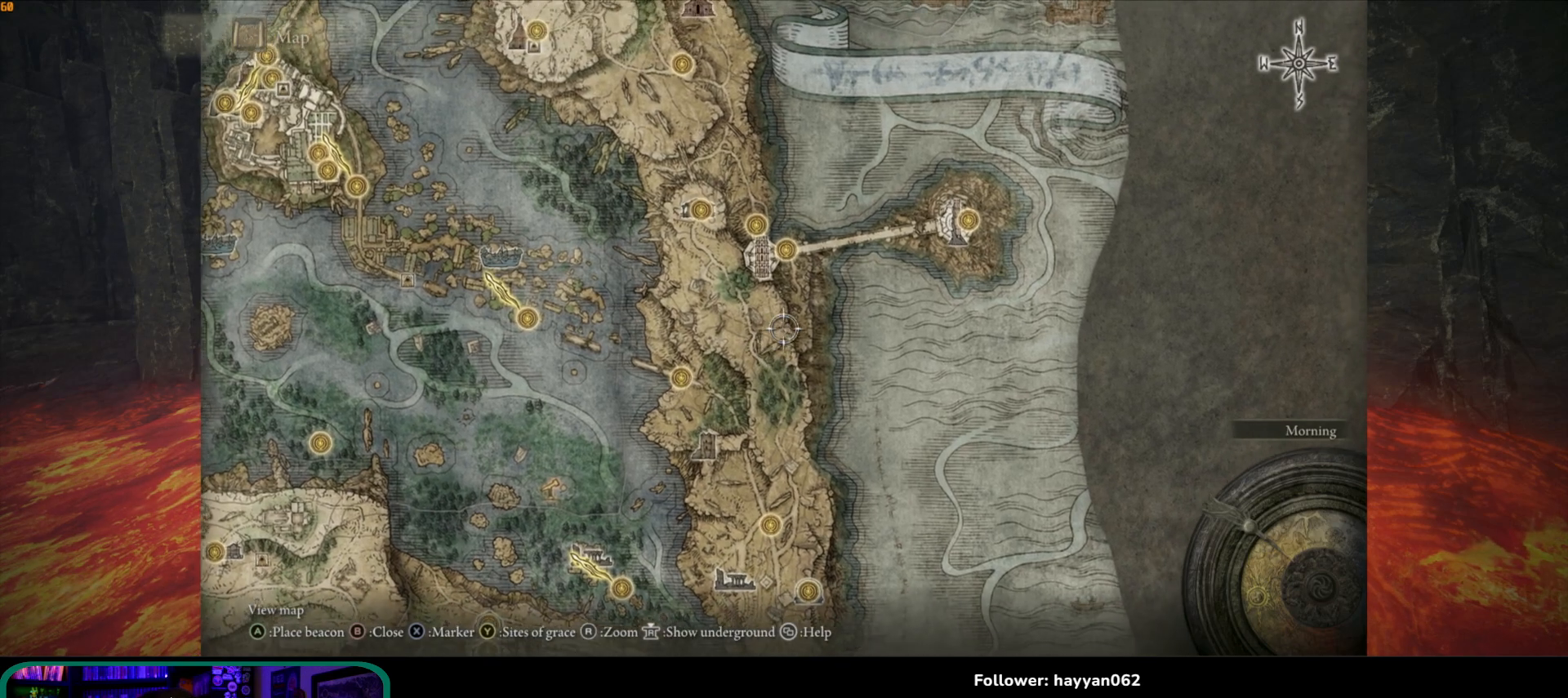
{"dt_ms": 500, "buttons": [], "left_stick": "down-left", "right_stick": "center", "events": [[50, "left_stick", "up-right"], [200, "left_stick", "center"], [450, "left_stick", "down-left"]]}
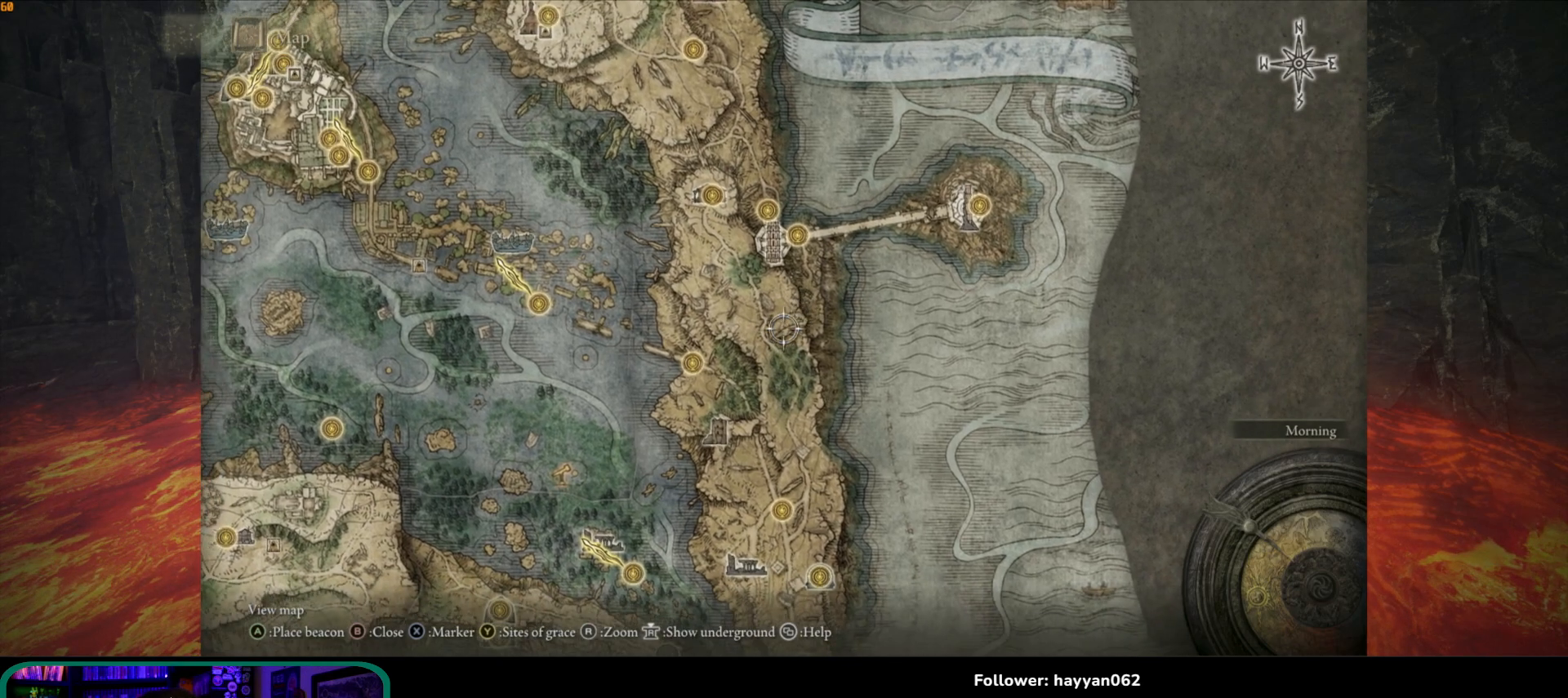
{"dt_ms": 500, "buttons": [], "left_stick": "center", "right_stick": "center", "events": [[83, "left_stick", "center"], [283, "left_stick", "up-right"], [433, "left_stick", "center"]]}
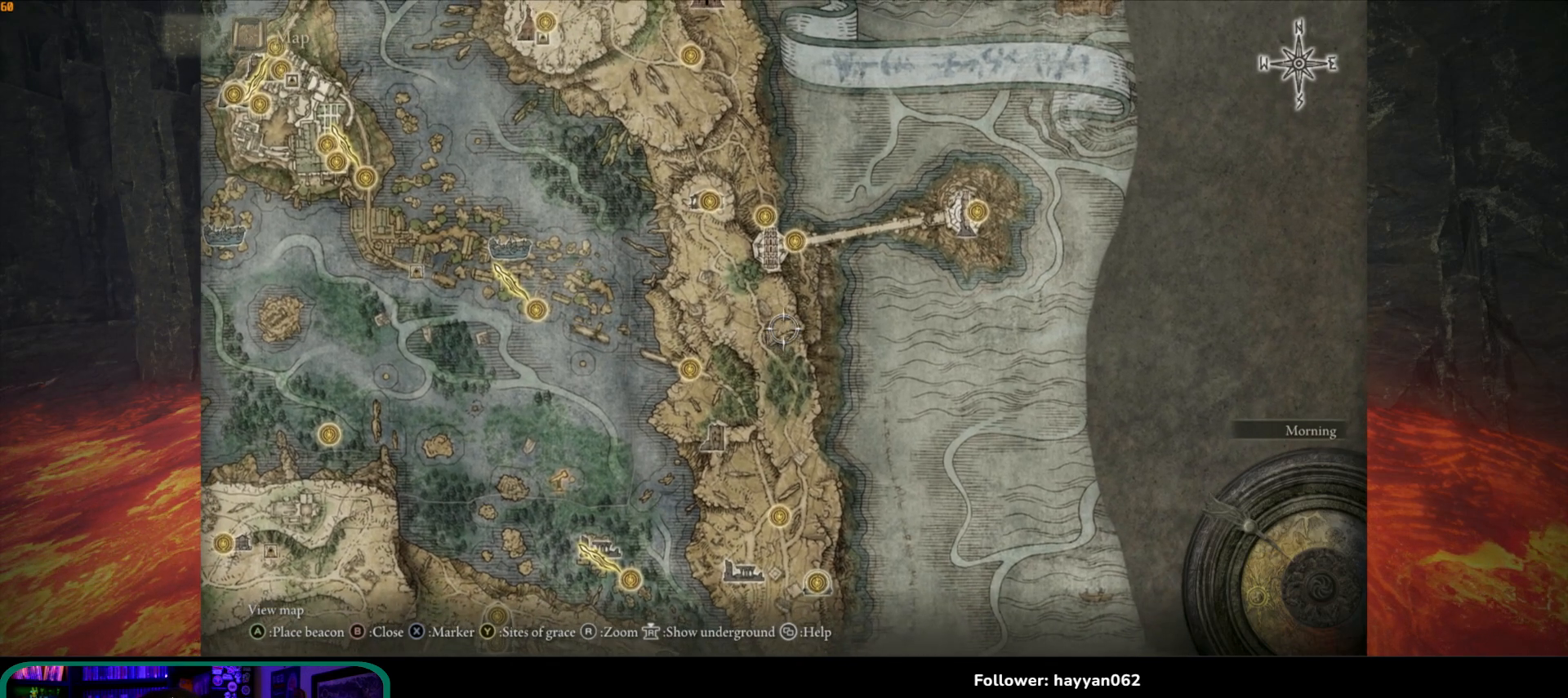
{"dt_ms": 1000, "buttons": [], "left_stick": "up-left", "right_stick": "center"}
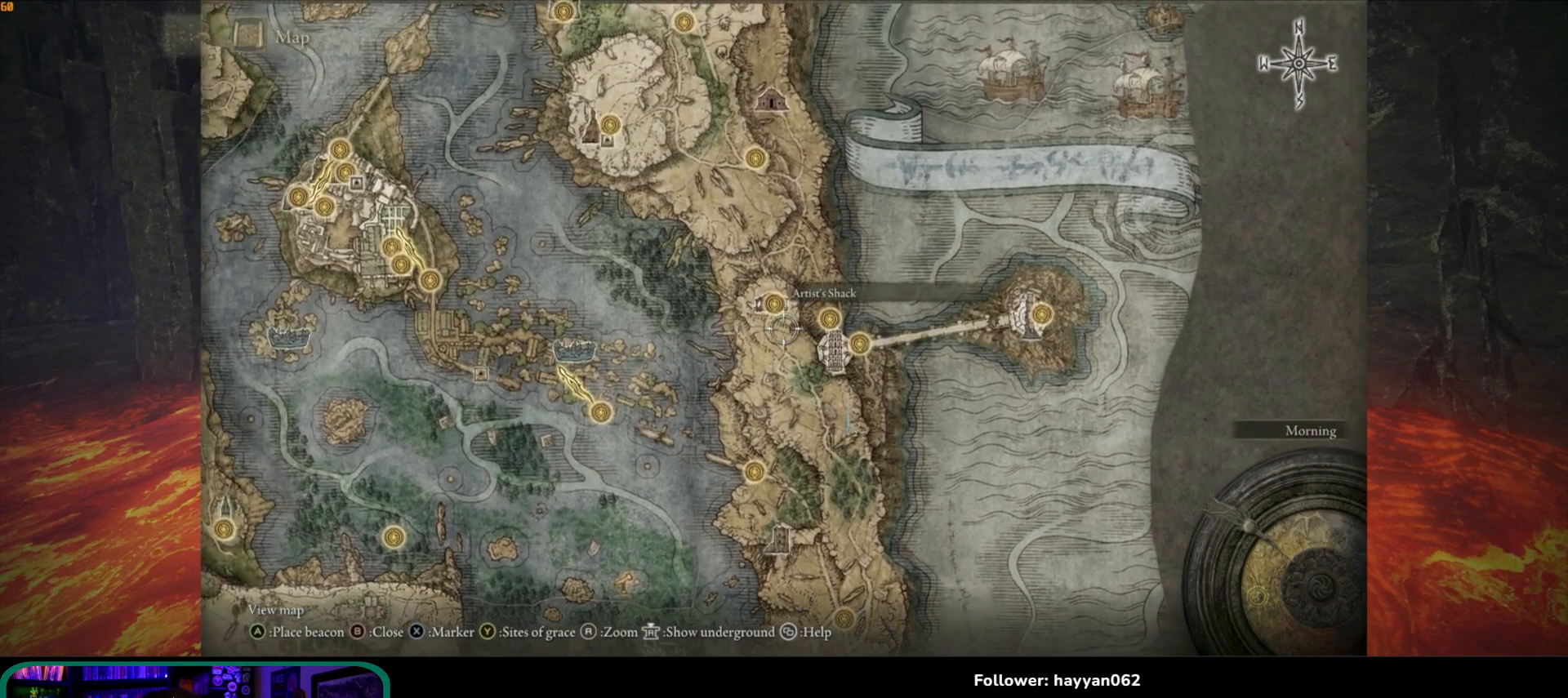
{"dt_ms": 500, "buttons": [], "left_stick": "center", "right_stick": "center", "events": [[317, "left_stick", "center"]]}
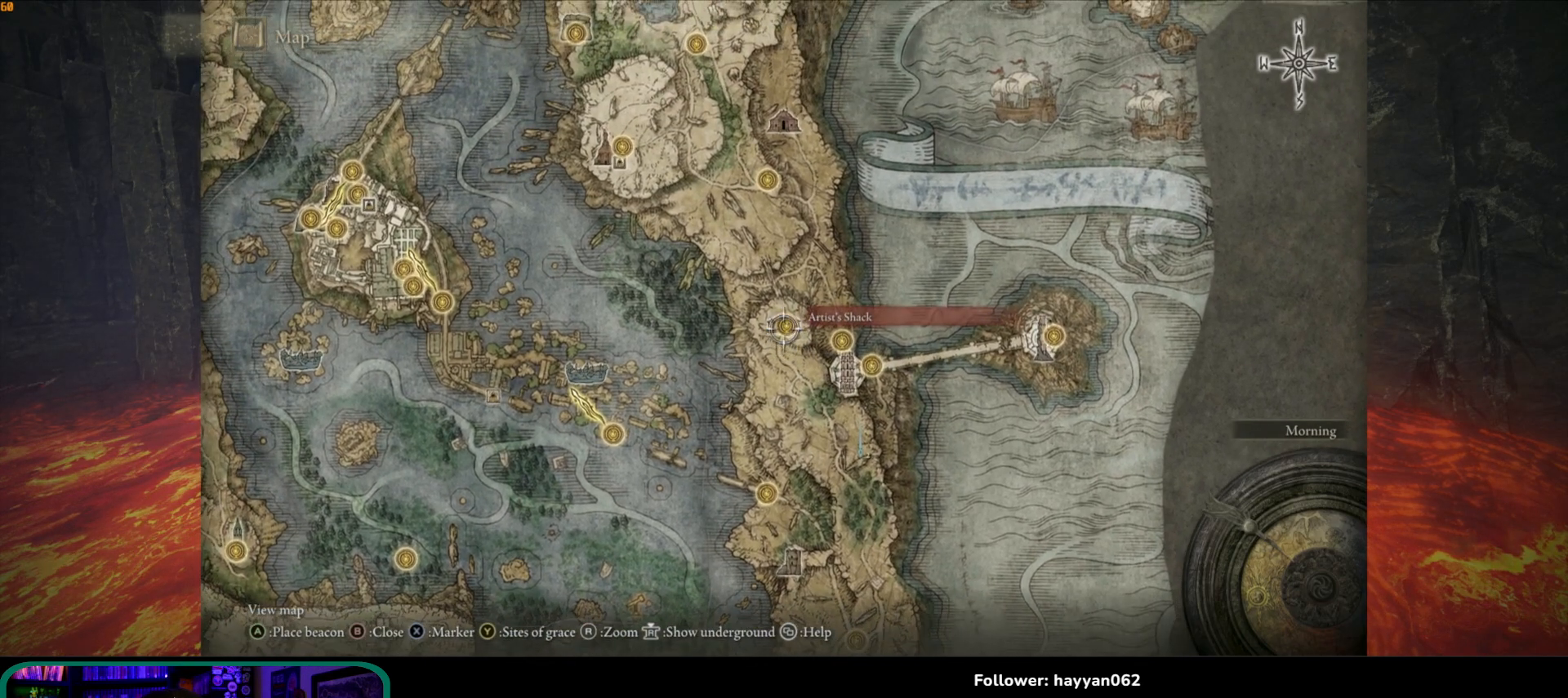
{"dt_ms": 500, "buttons": [], "left_stick": "center", "right_stick": "center", "events": [[17, "left_stick", "up"], [133, "left_stick", "center"]]}
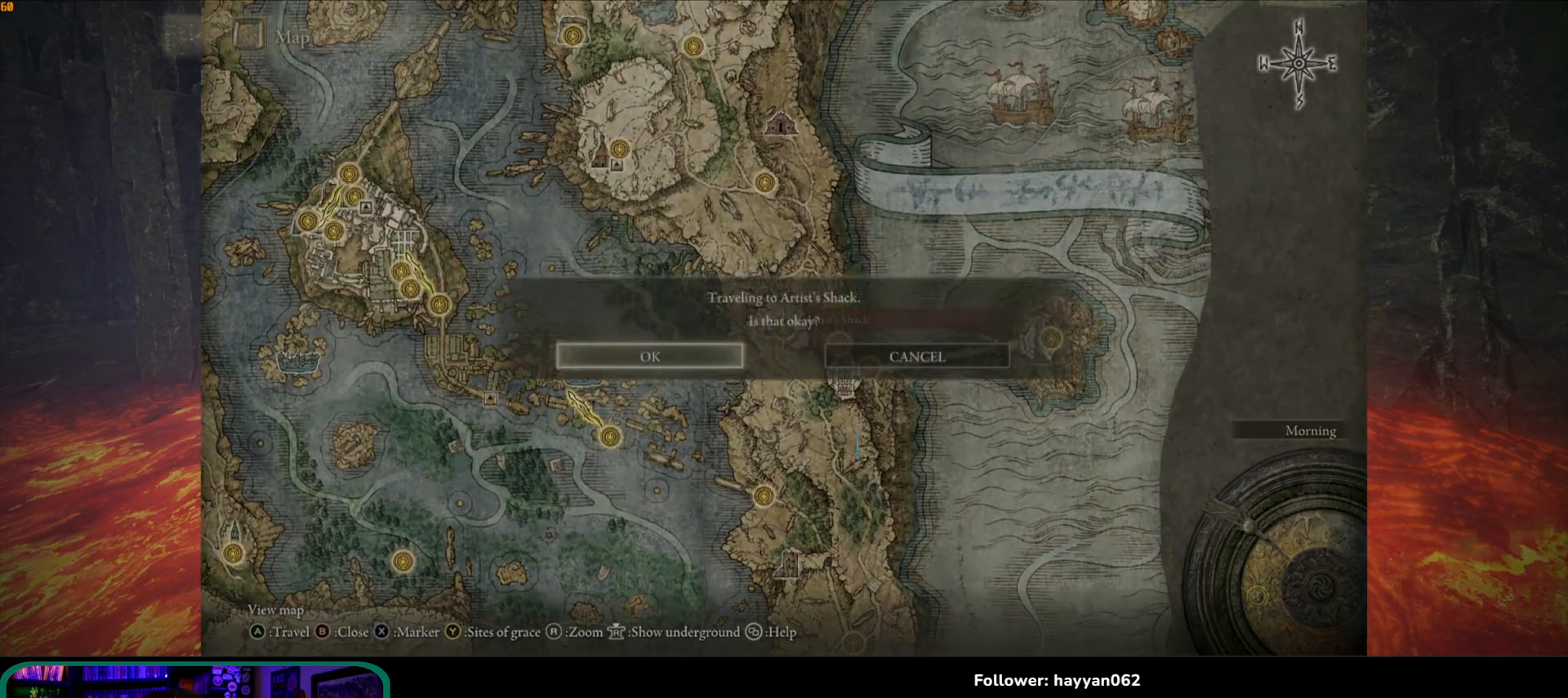
{"dt_ms": 500, "buttons": [], "left_stick": "center", "right_stick": "center", "events": [[17, "A", "down"], [117, "A", "up"], [333, "A", "down"], [400, "A", "up"]]}